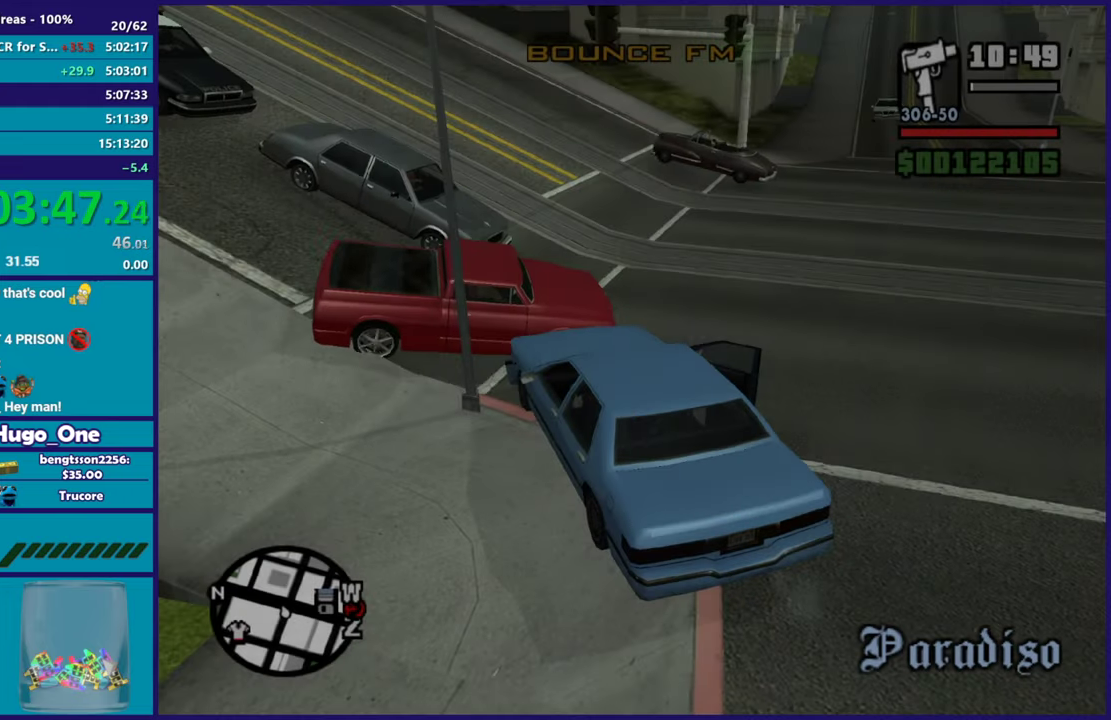
Gameplay with a controller (Xbox layout); each line is a JSON object with the inputs held at the frame after it. "events" lists button and stick changes between this image and that frame as [ms after this image, input, new state], when the widget could be followed in between.
{"buttons": ["L2"], "left_stick": "left", "right_stick": "down-right", "events": [[150, "right_stick", "right"], [200, "right_stick", "down-right"], [417, "L2", "down"], [417, "left_stick", "left"]]}
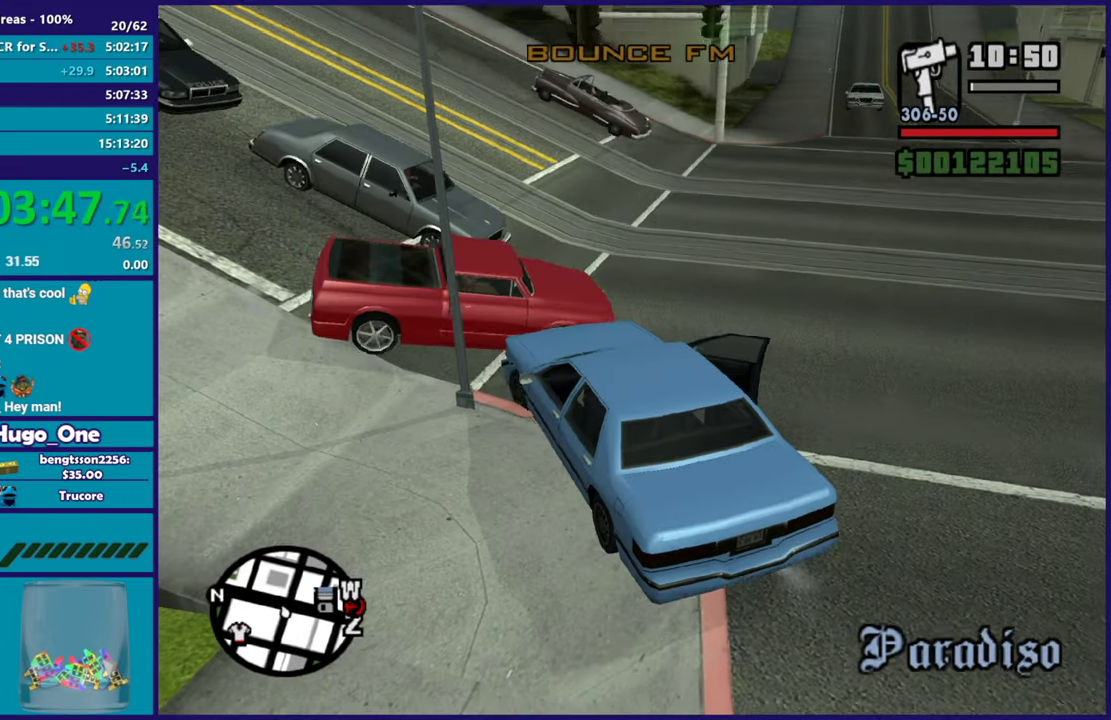
{"buttons": ["R2"], "left_stick": "right", "right_stick": "center", "events": [[367, "left_stick", "up-left"], [484, "L2", "up"], [484, "R2", "down"], [484, "left_stick", "right"], [484, "right_stick", "center"]]}
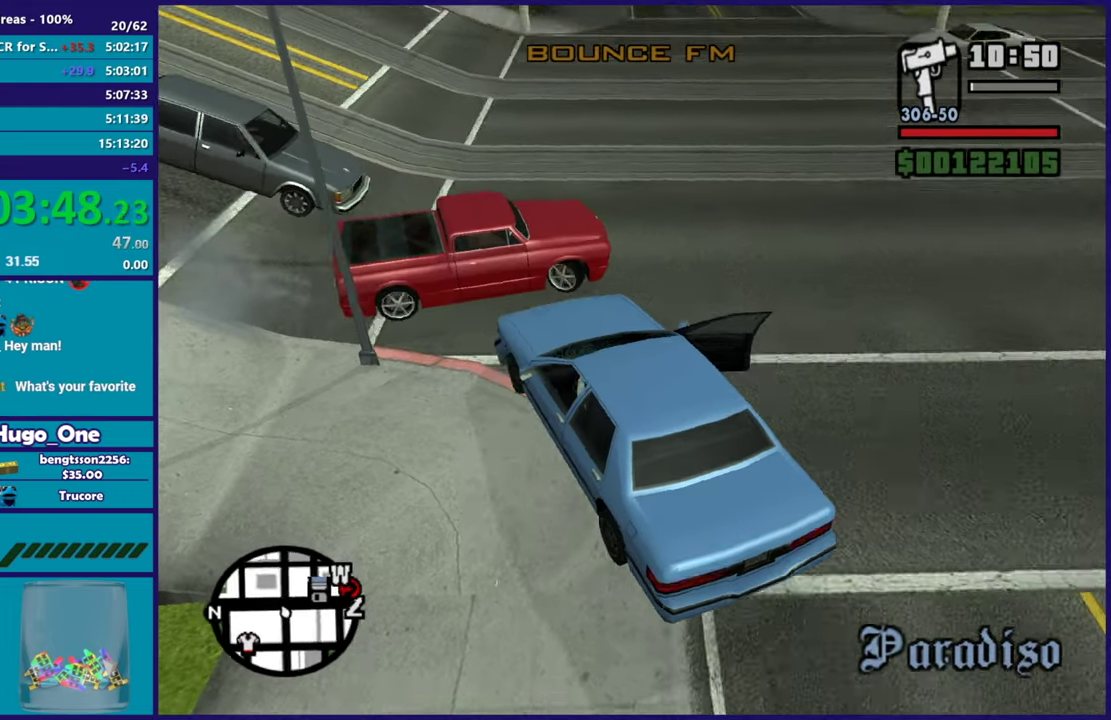
{"buttons": ["R2"], "left_stick": "center", "right_stick": "up-left", "events": [[216, "right_stick", "up-left"], [433, "left_stick", "center"]]}
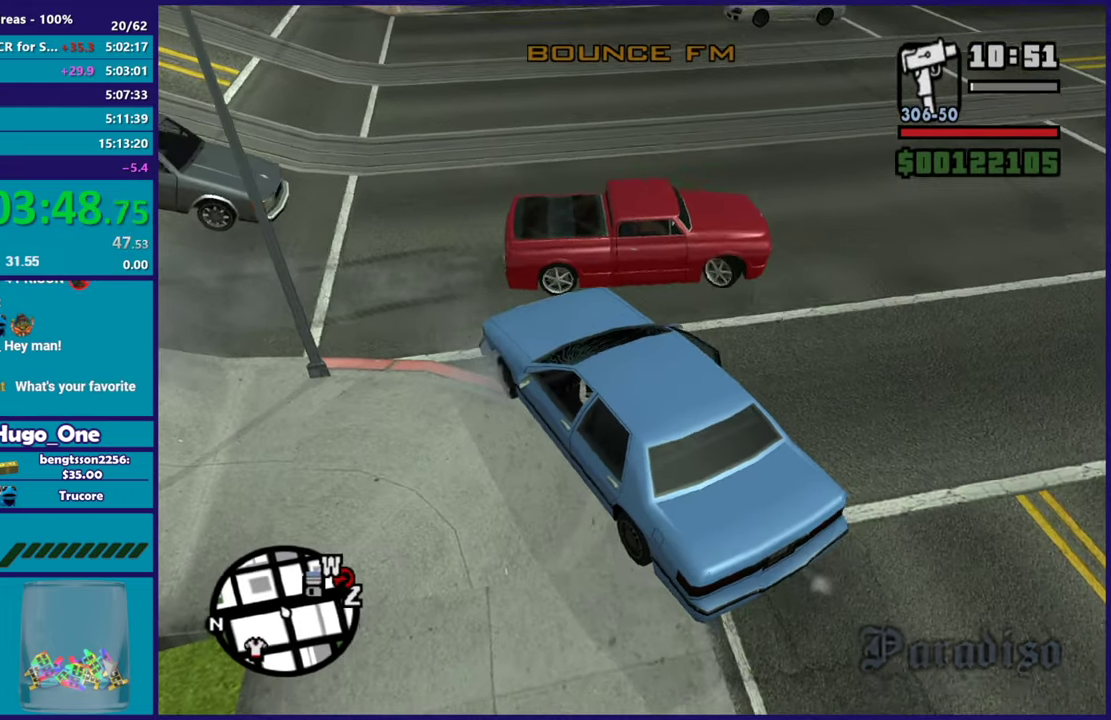
{"buttons": ["R2"], "left_stick": "right", "right_stick": "up-left", "events": [[200, "right_stick", "up"], [234, "left_stick", "right"], [384, "right_stick", "up-left"]]}
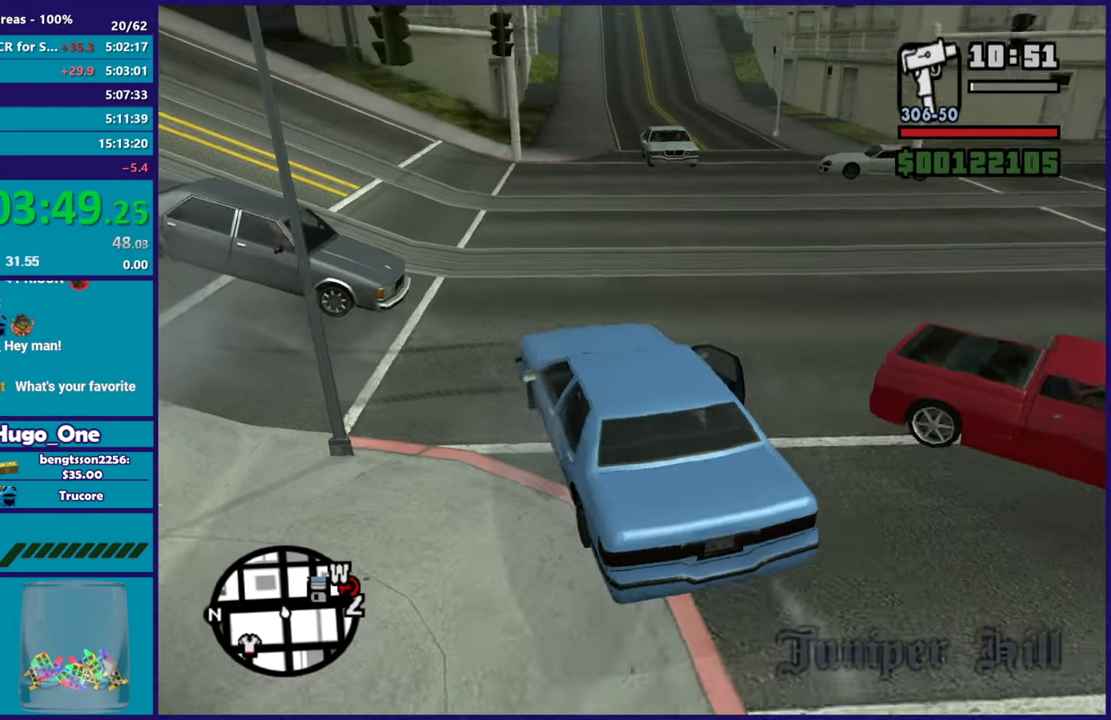
{"buttons": ["R2"], "left_stick": "center", "right_stick": "center", "events": [[66, "right_stick", "up"], [250, "right_stick", "up-right"], [350, "right_stick", "center"], [450, "left_stick", "center"]]}
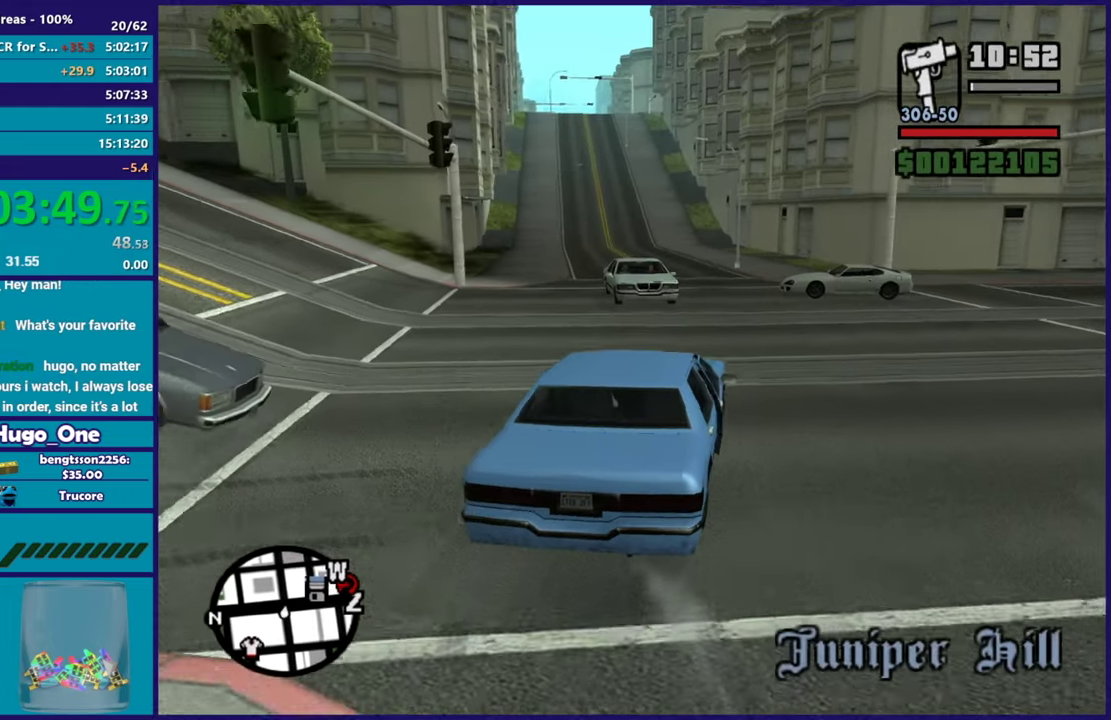
{"buttons": ["R2"], "left_stick": "center", "right_stick": "center", "events": [[17, "left_stick", "right"], [217, "right_stick", "down-left"], [234, "left_stick", "center"], [317, "right_stick", "center"]]}
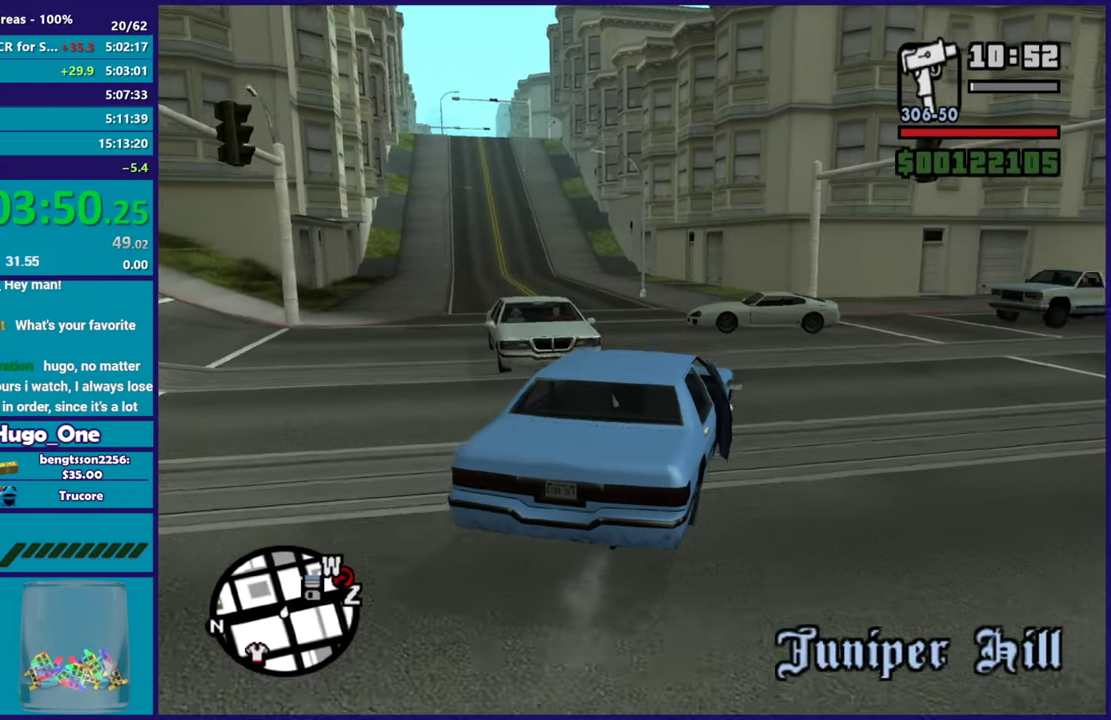
{"buttons": ["R2"], "left_stick": "left", "right_stick": "center", "events": [[150, "left_stick", "left"], [317, "right_stick", "down"], [483, "right_stick", "center"]]}
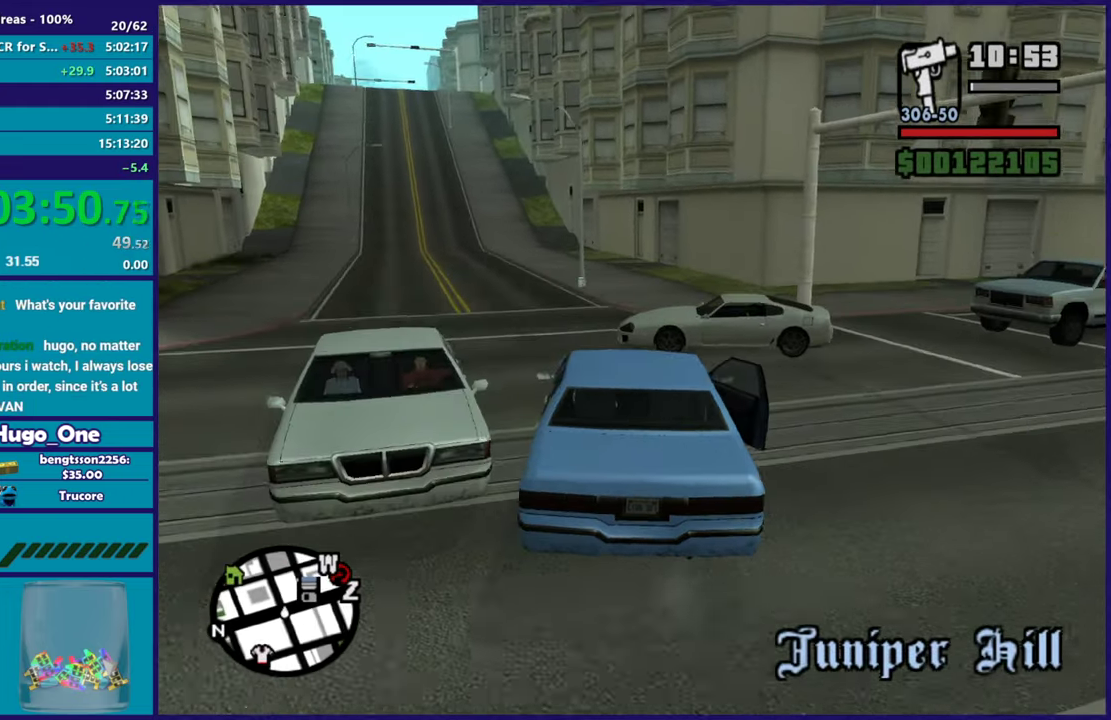
{"buttons": ["R2"], "left_stick": "center", "right_stick": "up", "events": [[83, "right_stick", "up-left"], [184, "right_stick", "down-left"], [350, "right_stick", "center"], [417, "left_stick", "center"], [450, "right_stick", "up"]]}
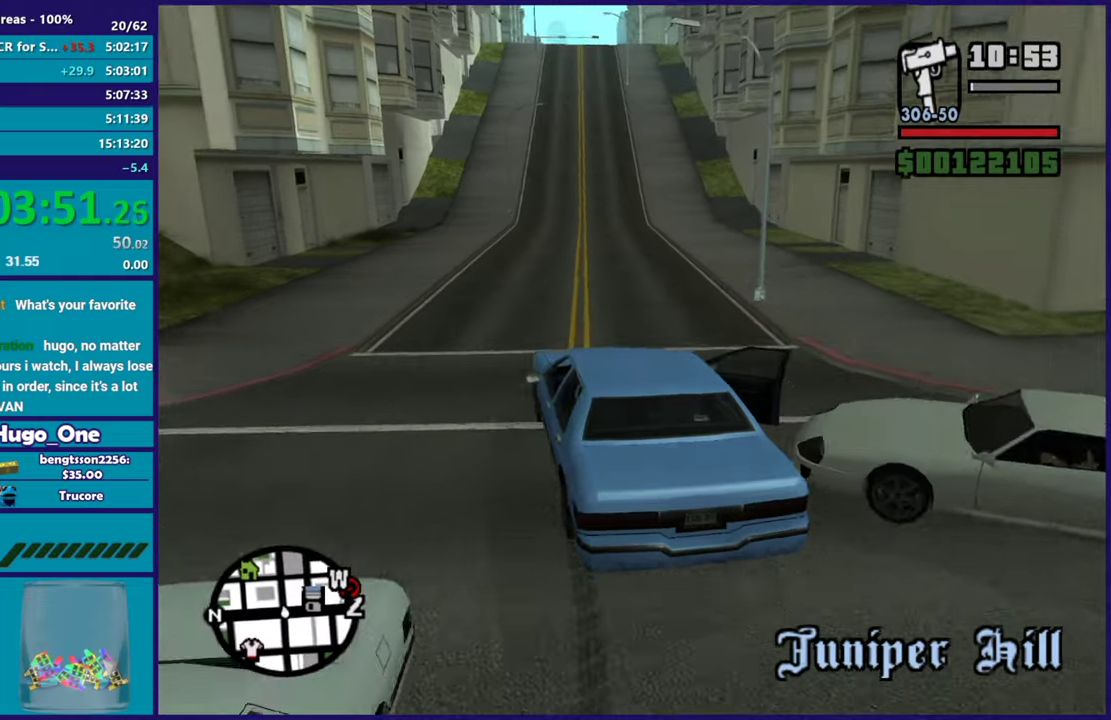
{"buttons": ["R2"], "left_stick": "center", "right_stick": "up-right", "events": [[50, "left_stick", "right"], [100, "right_stick", "down-left"], [266, "right_stick", "up"], [350, "left_stick", "center"], [483, "right_stick", "up-right"]]}
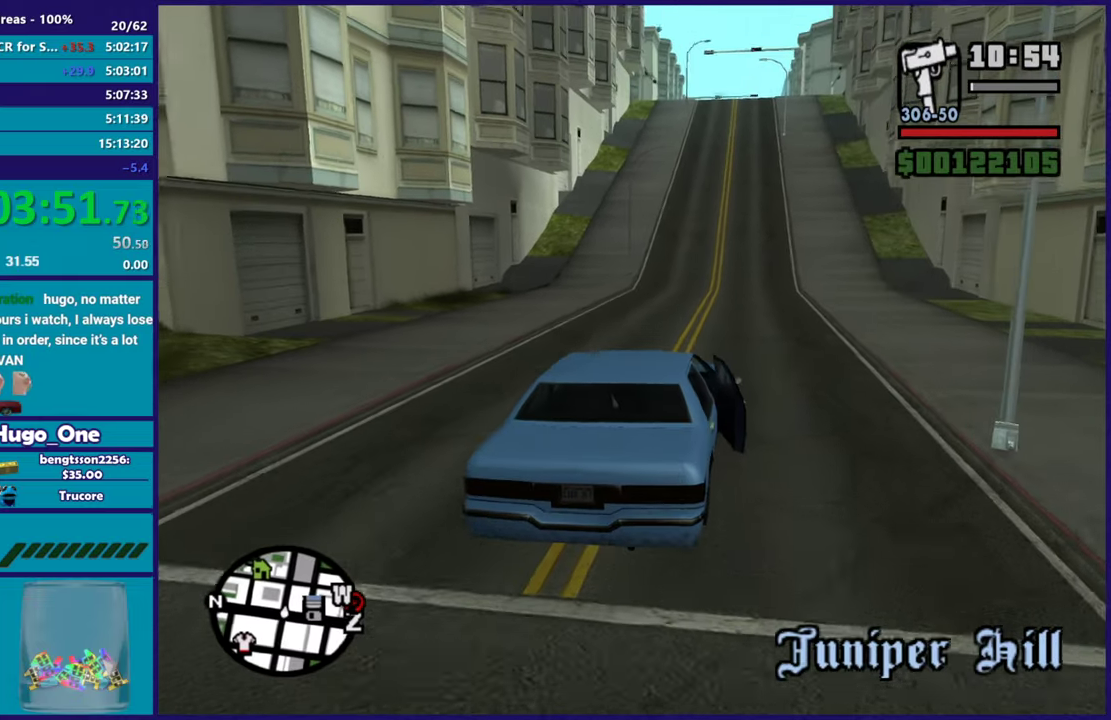
{"buttons": ["R2"], "left_stick": "center", "right_stick": "center", "events": [[450, "right_stick", "center"]]}
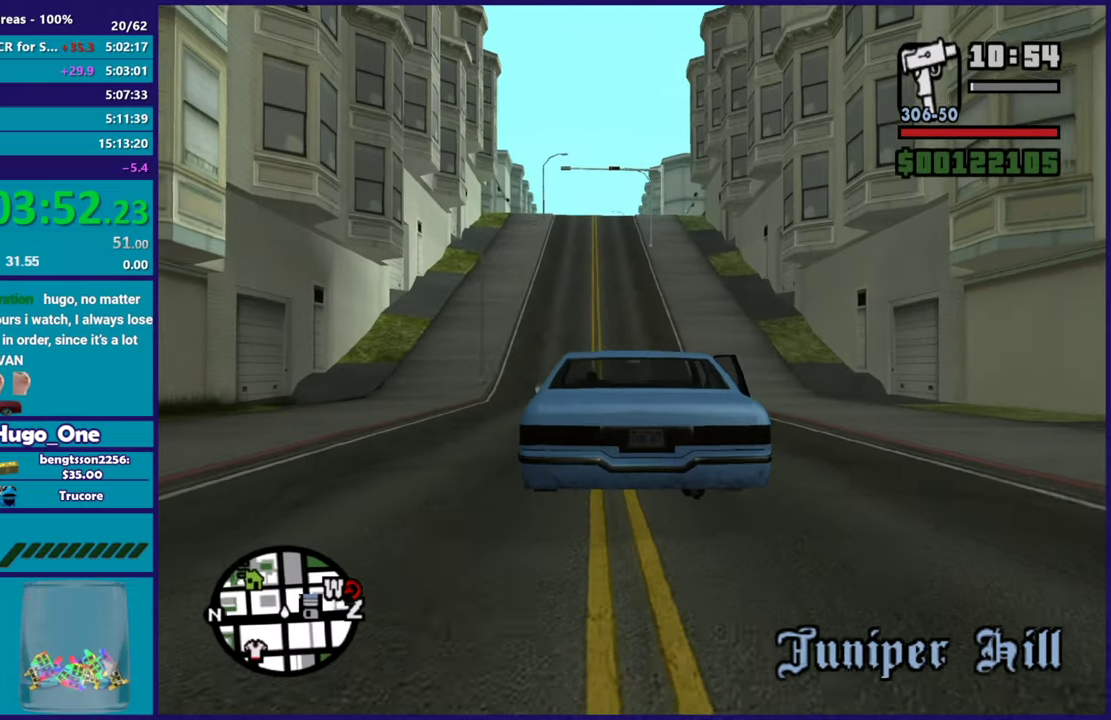
{"buttons": ["R2"], "left_stick": "center", "right_stick": "center", "events": [[33, "right_stick", "down"], [166, "right_stick", "center"], [266, "right_stick", "up-right"], [467, "right_stick", "center"]]}
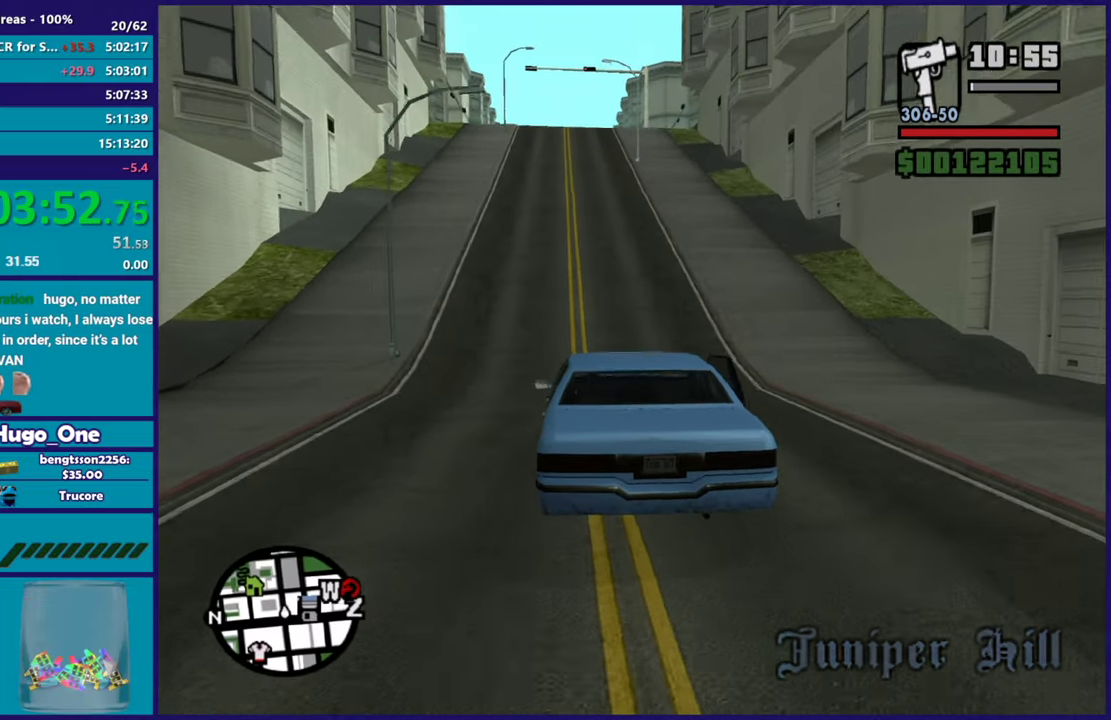
{"buttons": ["R2"], "left_stick": "right", "right_stick": "down-left", "events": [[284, "left_stick", "up-left"], [467, "right_stick", "down-left"], [501, "left_stick", "right"]]}
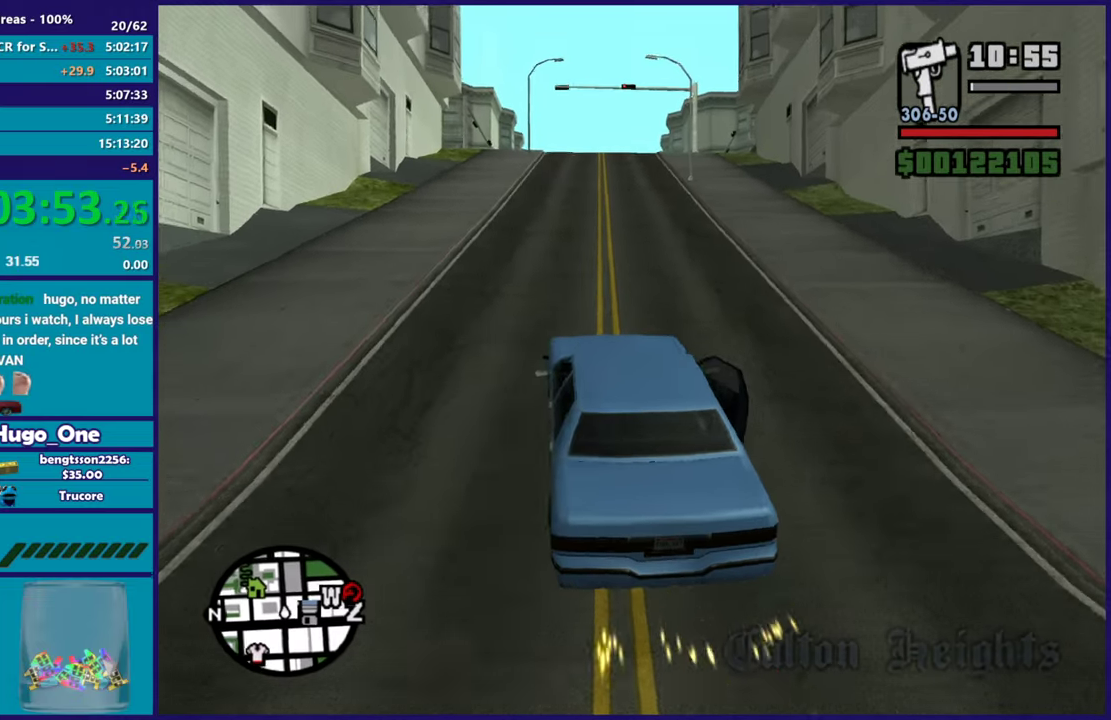
{"buttons": ["R2"], "left_stick": "center", "right_stick": "center", "events": [[50, "right_stick", "center"], [166, "left_stick", "center"], [350, "right_stick", "down"], [417, "right_stick", "center"]]}
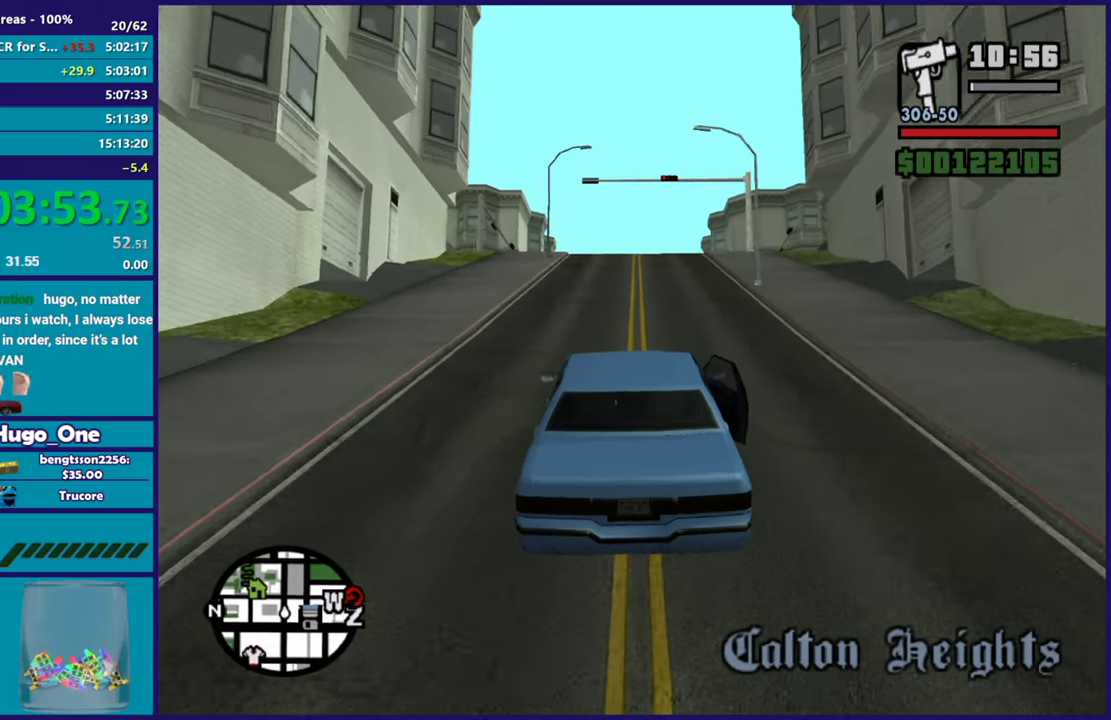
{"buttons": ["R2"], "left_stick": "right", "right_stick": "down", "events": [[100, "right_stick", "down"], [250, "right_stick", "center"], [300, "right_stick", "right"], [450, "right_stick", "down"], [484, "left_stick", "right"]]}
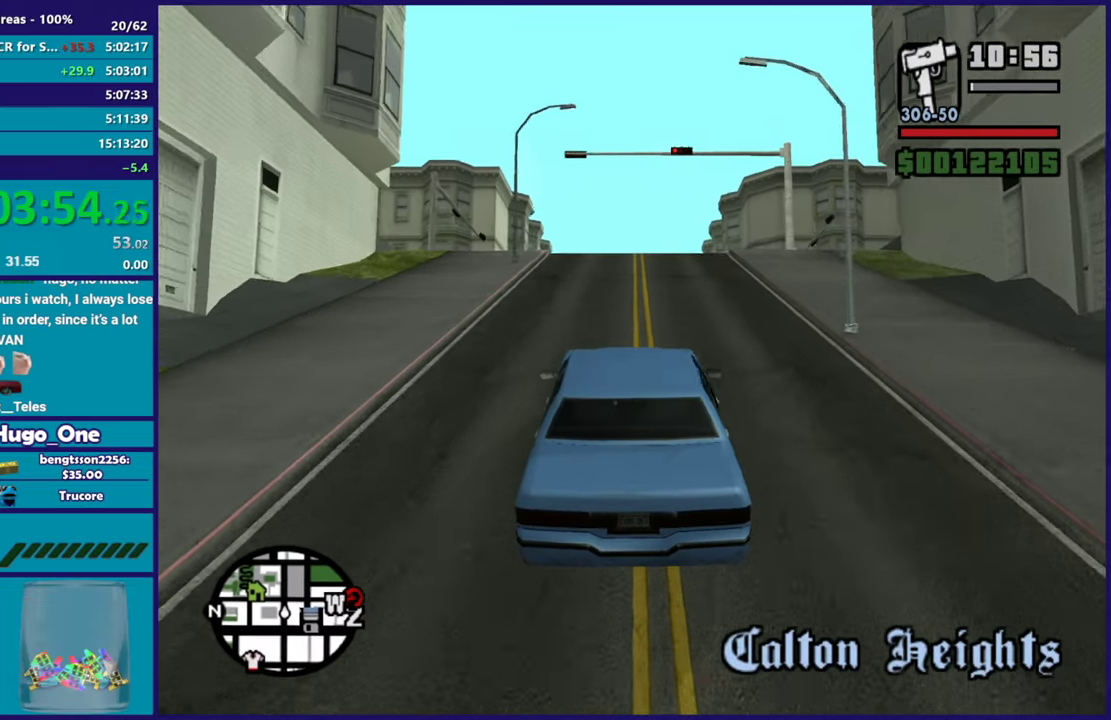
{"buttons": ["R2"], "left_stick": "center", "right_stick": "down-right", "events": [[66, "right_stick", "down-right"], [150, "left_stick", "center"], [367, "left_stick", "left"], [483, "left_stick", "center"]]}
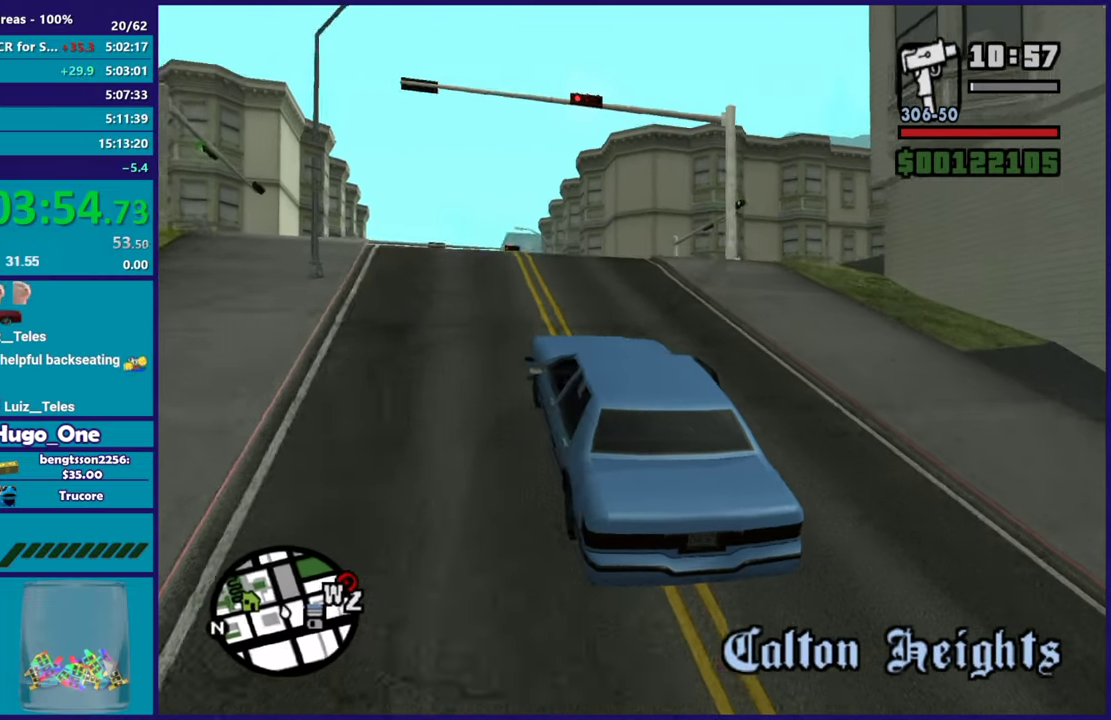
{"buttons": [], "left_stick": "right", "right_stick": "down-right", "events": [[33, "left_stick", "right"], [217, "R2", "up"]]}
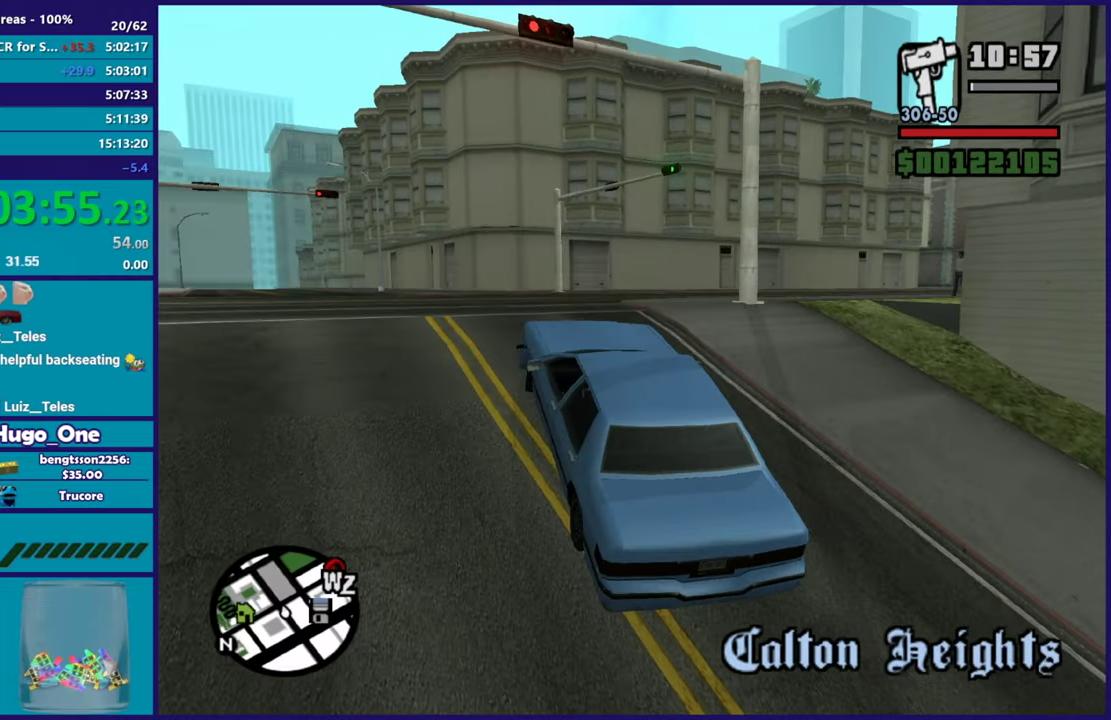
{"buttons": [], "left_stick": "right", "right_stick": "down-right", "events": [[233, "R2", "down"], [250, "right_stick", "right"], [400, "R2", "up"], [433, "right_stick", "down-right"]]}
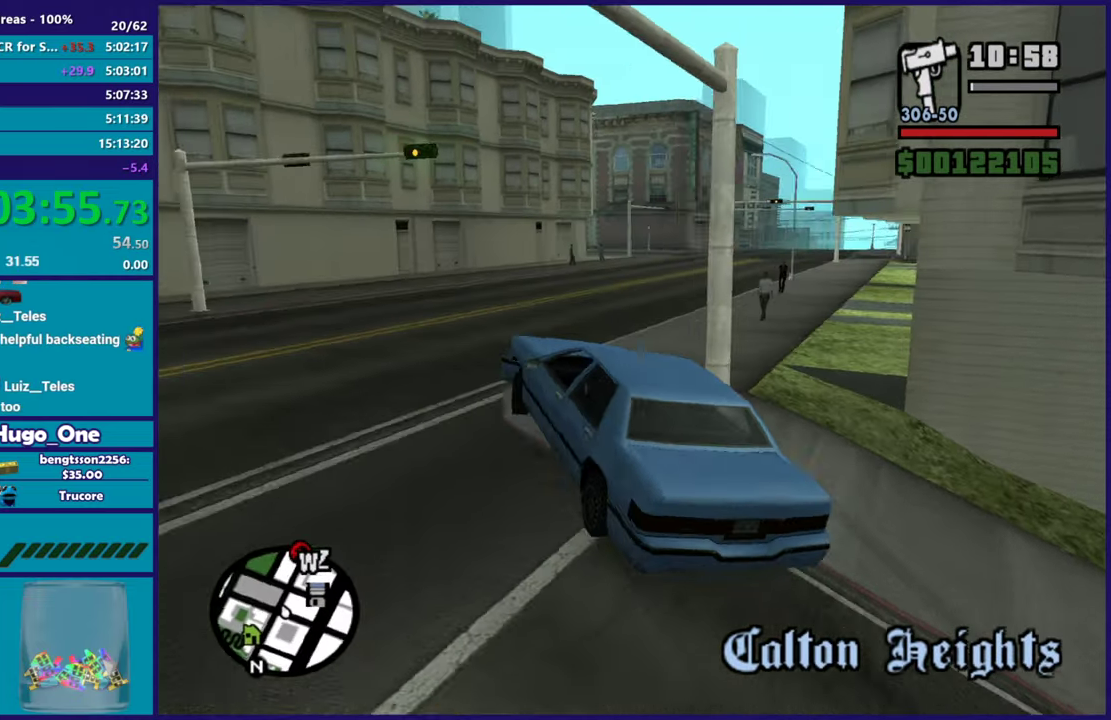
{"buttons": ["R2"], "left_stick": "right", "right_stick": "down-right", "events": [[17, "R2", "down"], [17, "right_stick", "right"], [67, "right_stick", "up-right"], [234, "left_stick", "center"], [367, "left_stick", "right"], [384, "right_stick", "down"], [467, "right_stick", "down-right"]]}
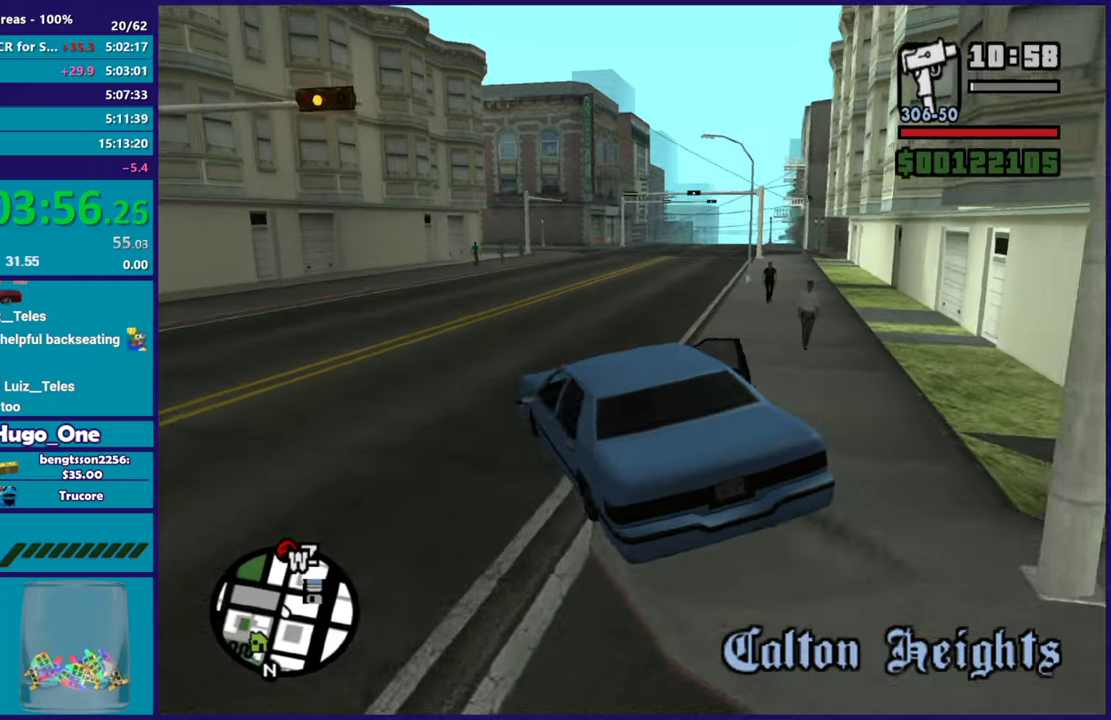
{"buttons": ["R2"], "left_stick": "center", "right_stick": "down", "events": [[83, "right_stick", "center"], [317, "left_stick", "center"], [500, "right_stick", "down"]]}
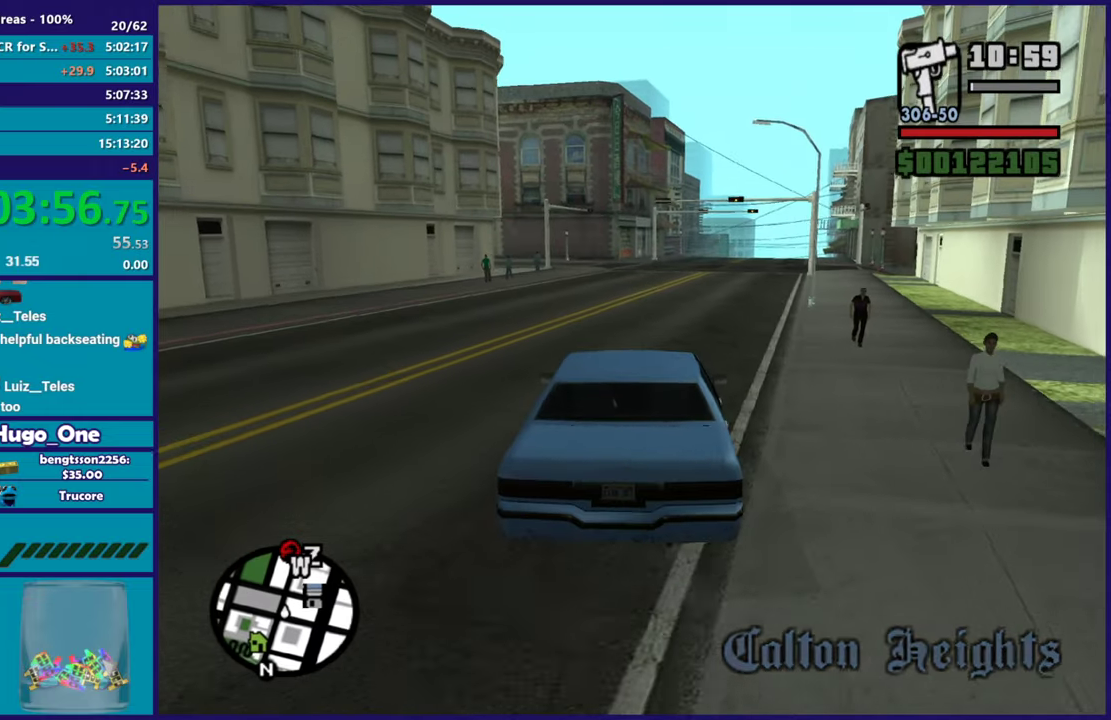
{"buttons": ["R2"], "left_stick": "down-right", "right_stick": "center", "events": [[67, "left_stick", "right"], [117, "right_stick", "center"], [167, "left_stick", "down-right"], [267, "left_stick", "center"], [434, "left_stick", "down-right"]]}
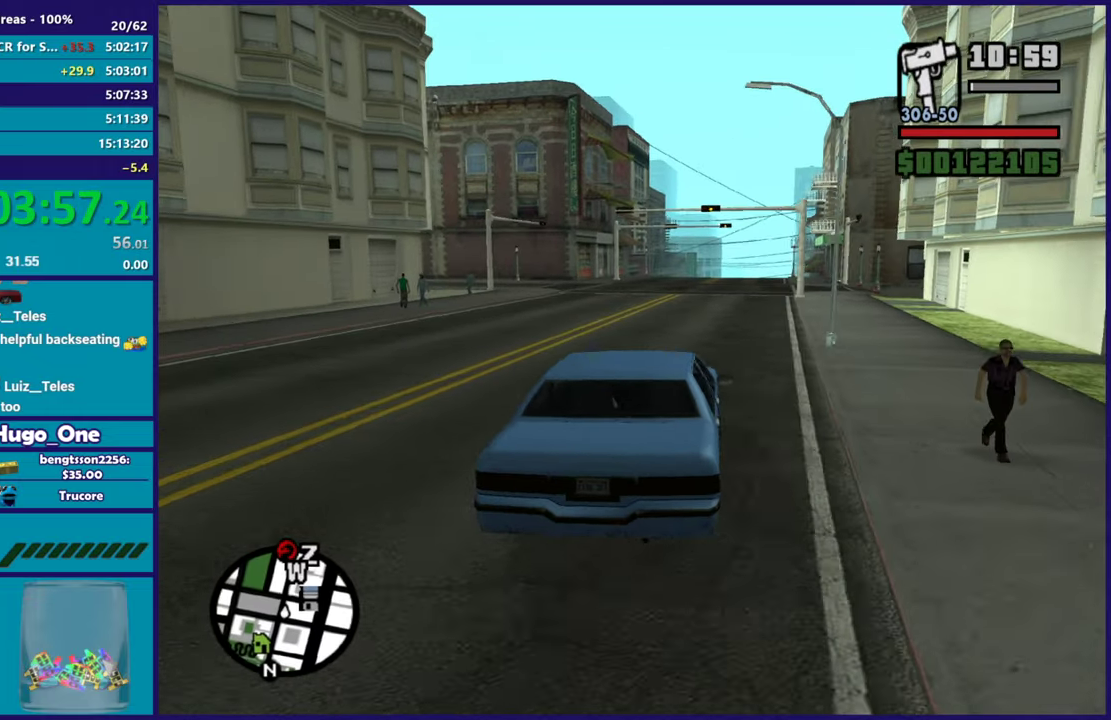
{"buttons": ["R2"], "left_stick": "center", "right_stick": "center", "events": [[50, "left_stick", "center"]]}
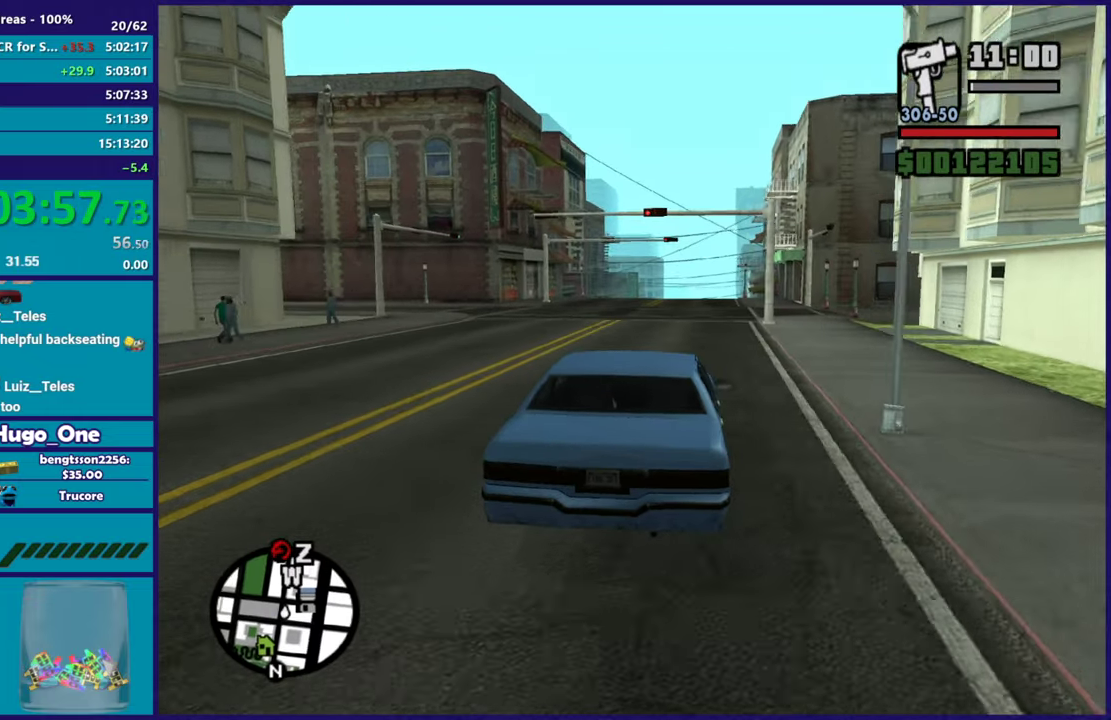
{"buttons": ["R2"], "left_stick": "center", "right_stick": "center", "events": []}
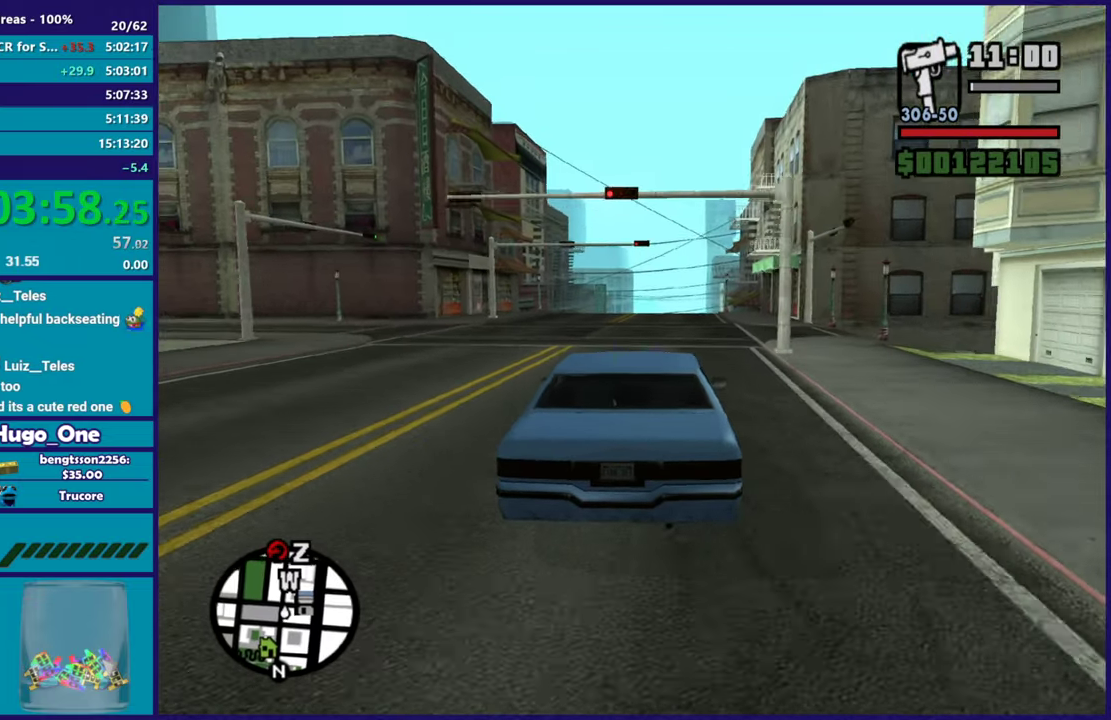
{"buttons": ["R2"], "left_stick": "center", "right_stick": "down", "events": [[383, "right_stick", "down"]]}
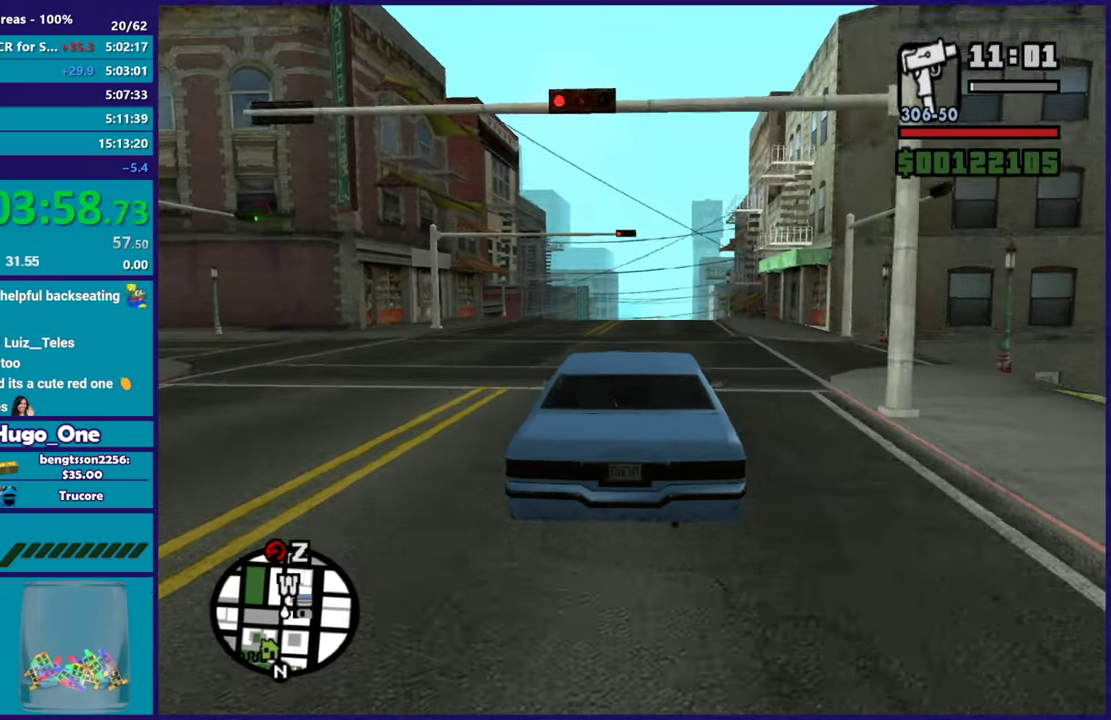
{"buttons": ["R2"], "left_stick": "center", "right_stick": "center", "events": [[234, "left_stick", "up-right"], [267, "right_stick", "center"], [317, "left_stick", "center"]]}